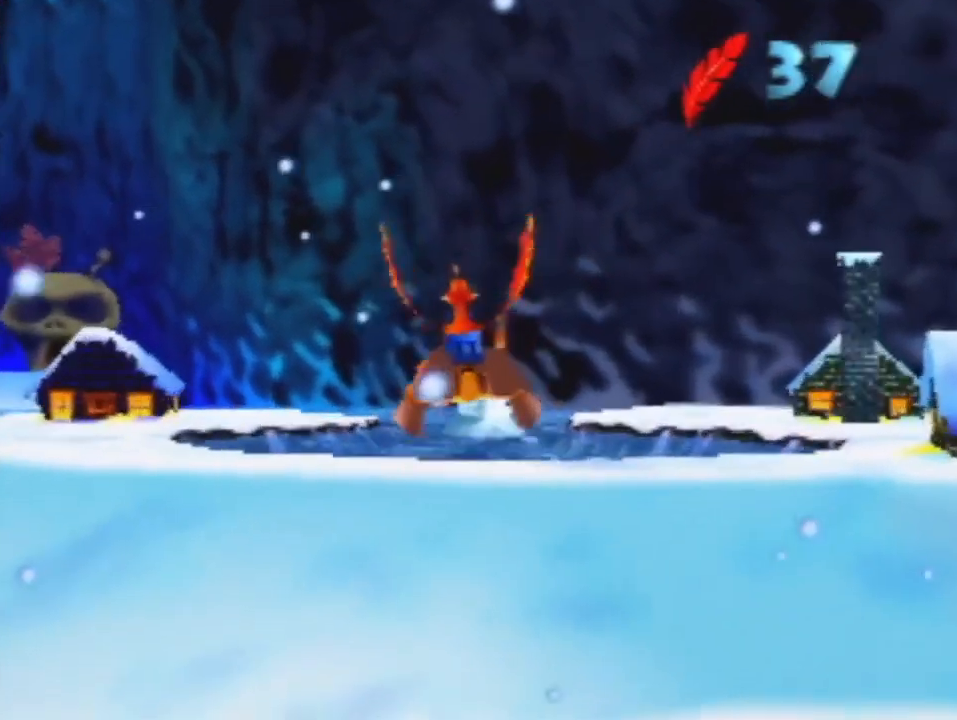
Gameplay with a controller (Nintendo layout); each line is a JSON object with the inputs held at the frame after it (dt_ms = milliseconds from this image to that frame). "events" lists button and stick changes between this image and that frame as [ms after this image, input, new state], when the widget could be followed in between. Not read: L3 R3 Z.
{"dt_ms": 500, "buttons": ["R1"], "left_stick": "center", "events": [[167, "B", "up"]]}
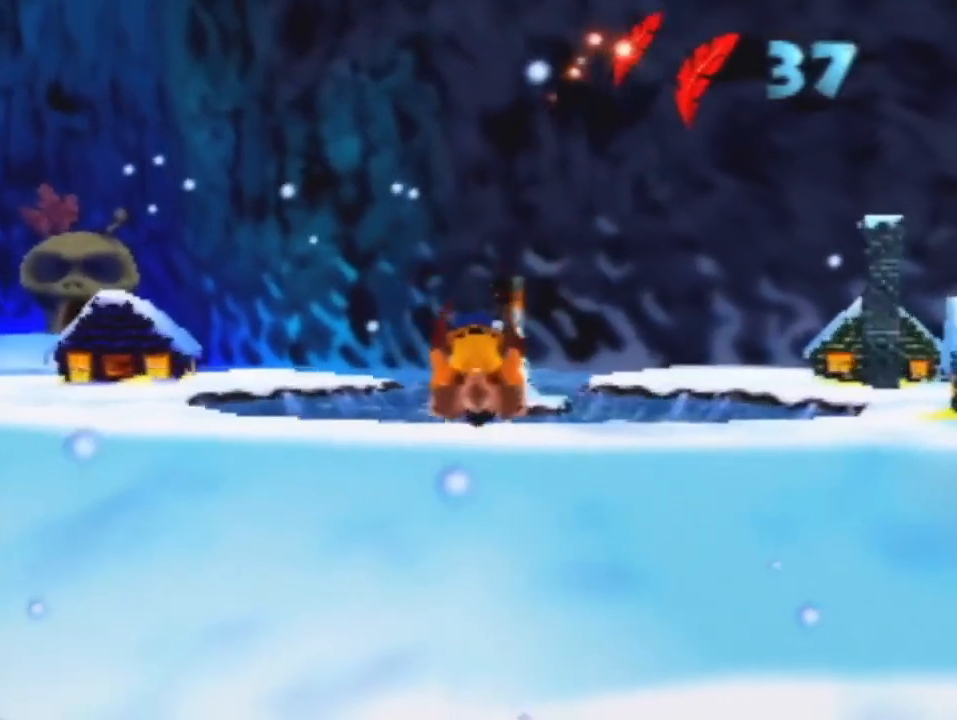
{"dt_ms": 500, "buttons": ["A", "B", "R1"], "left_stick": "center", "events": [[400, "A", "down"], [433, "B", "down"]]}
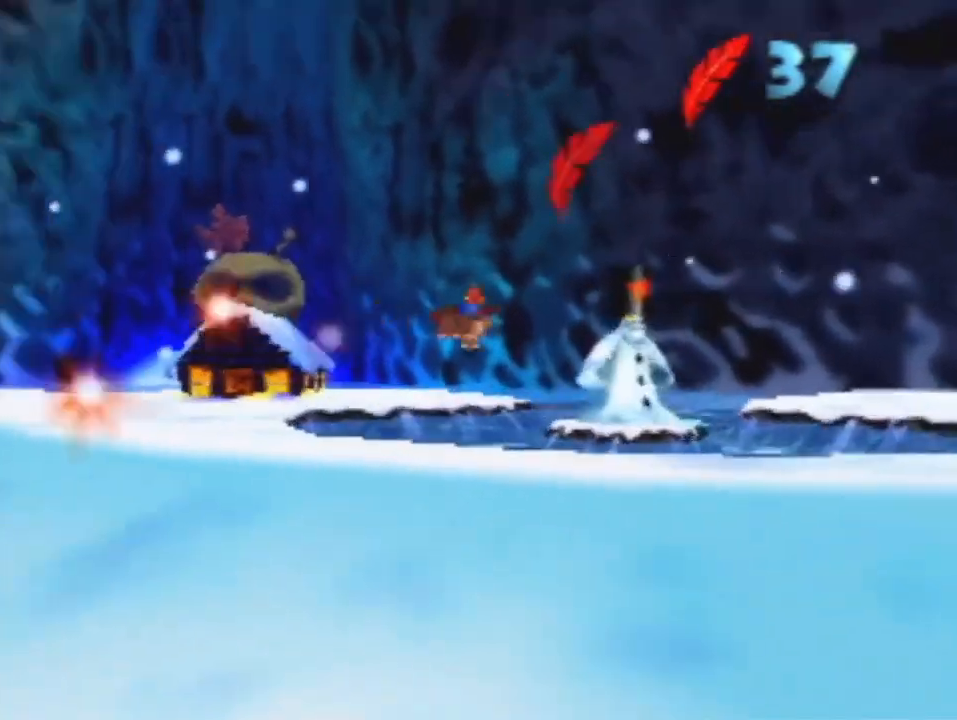
{"dt_ms": 500, "buttons": ["R1"], "left_stick": "center", "events": [[300, "A", "up"], [300, "B", "up"]]}
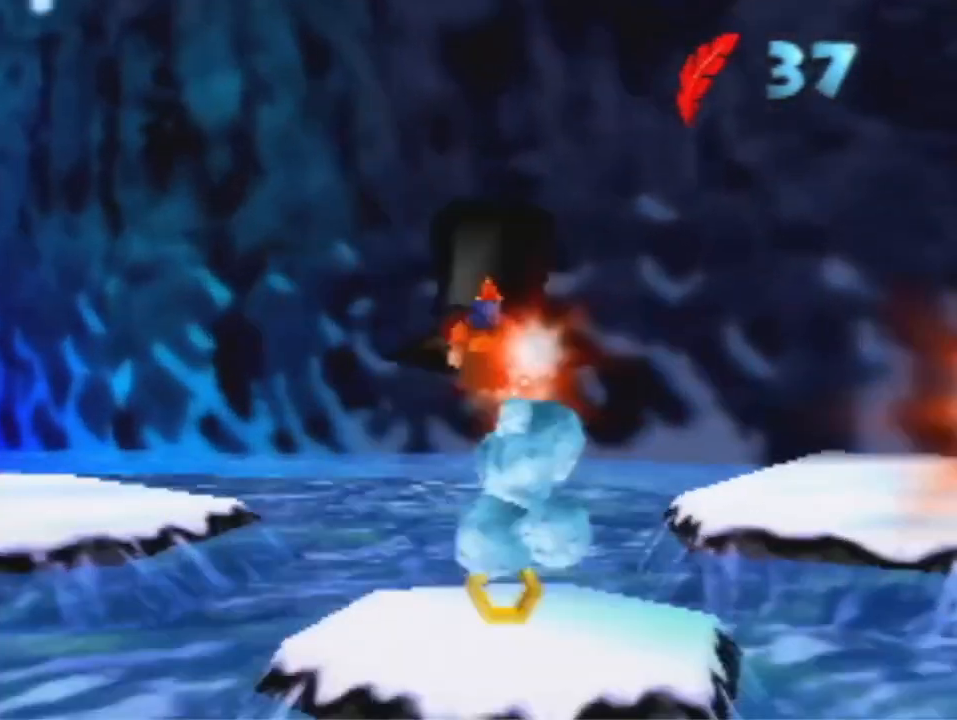
{"dt_ms": 500, "buttons": ["R1"], "left_stick": "left", "events": [[300, "left_stick", "left"]]}
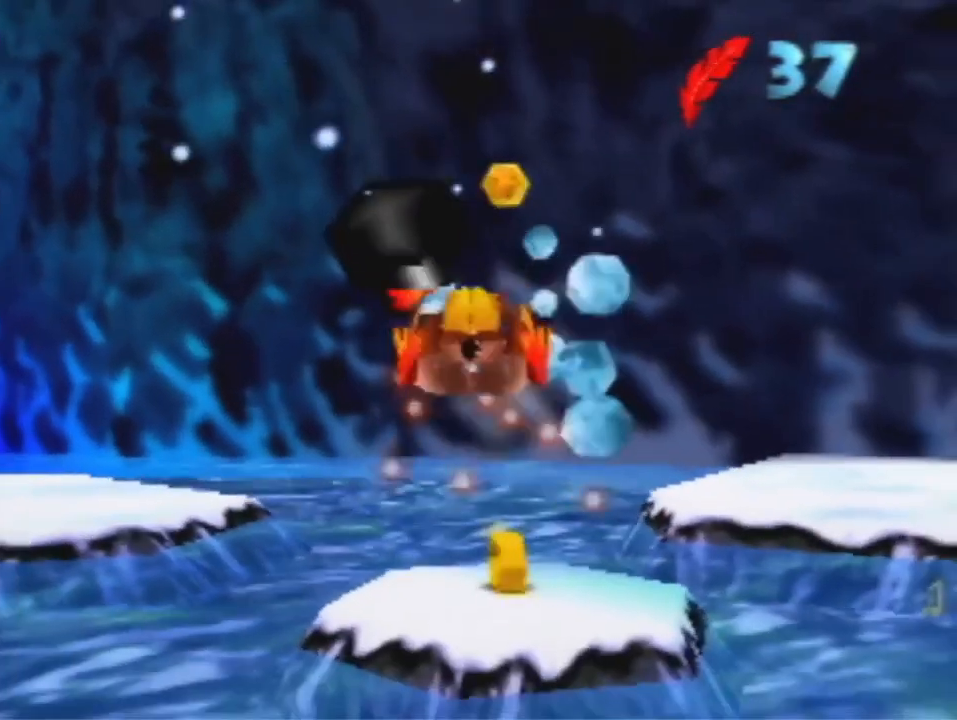
{"dt_ms": 500, "buttons": ["R1"], "left_stick": "left", "events": []}
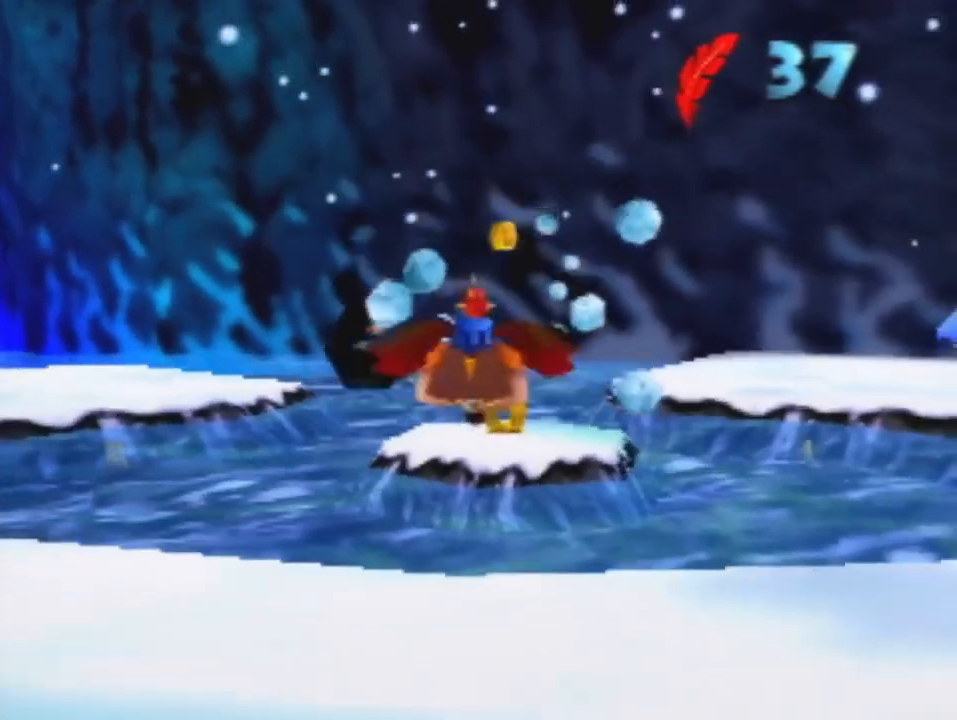
{"dt_ms": 500, "buttons": ["R1"], "left_stick": "left", "events": [[233, "A", "down"], [367, "A", "up"]]}
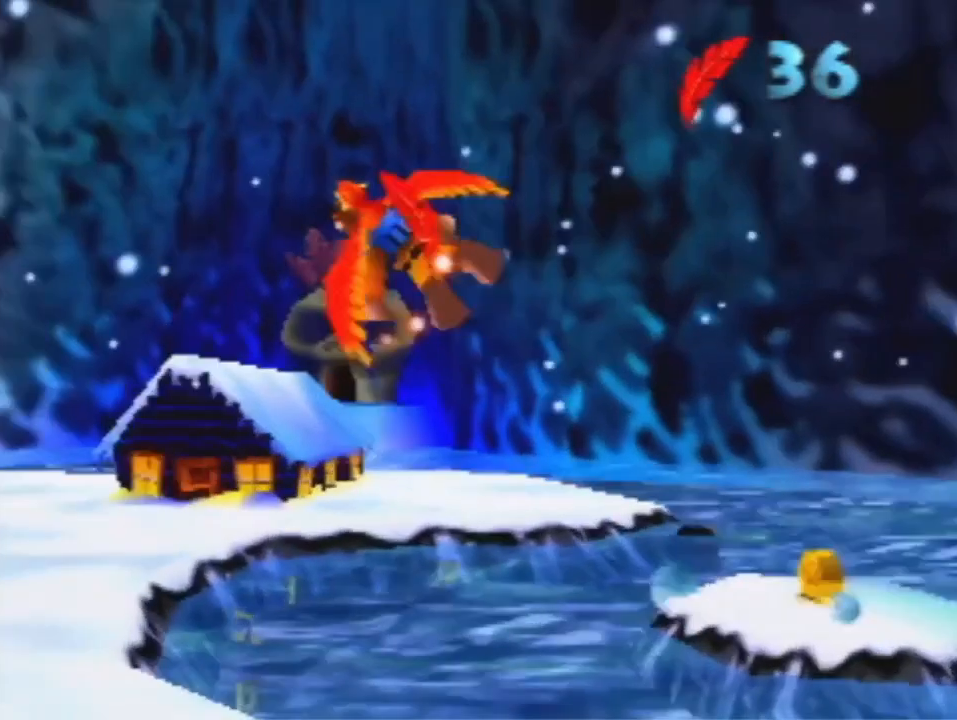
{"dt_ms": 500, "buttons": ["R1"], "left_stick": "center", "events": [[100, "left_stick", "up-left"], [433, "left_stick", "center"]]}
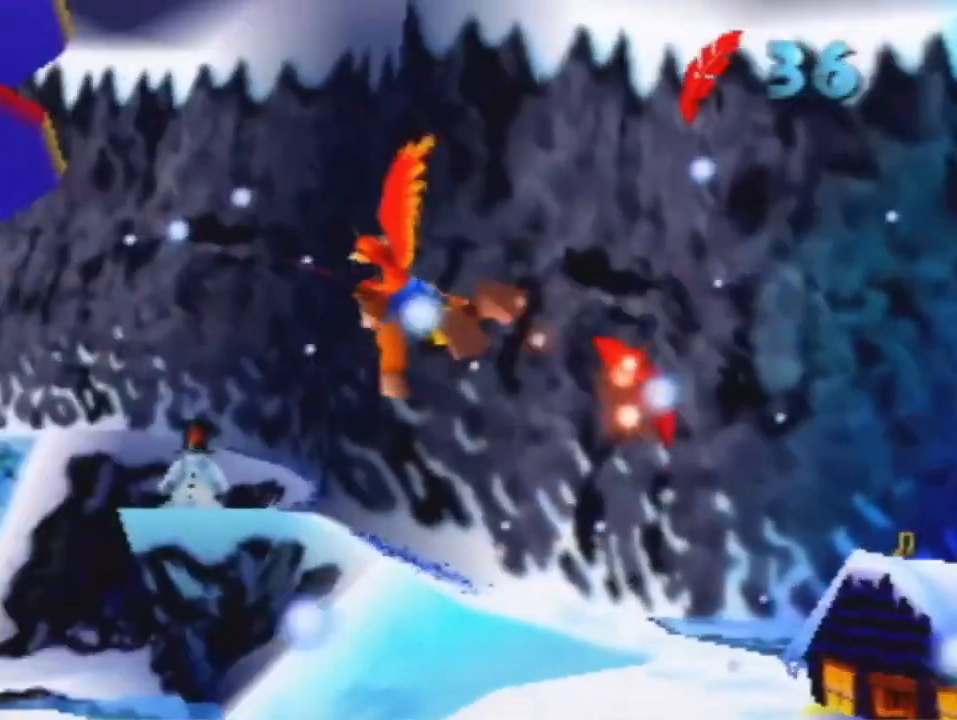
{"dt_ms": 500, "buttons": ["R1"], "left_stick": "center", "events": [[267, "left_stick", "up-right"], [400, "left_stick", "center"]]}
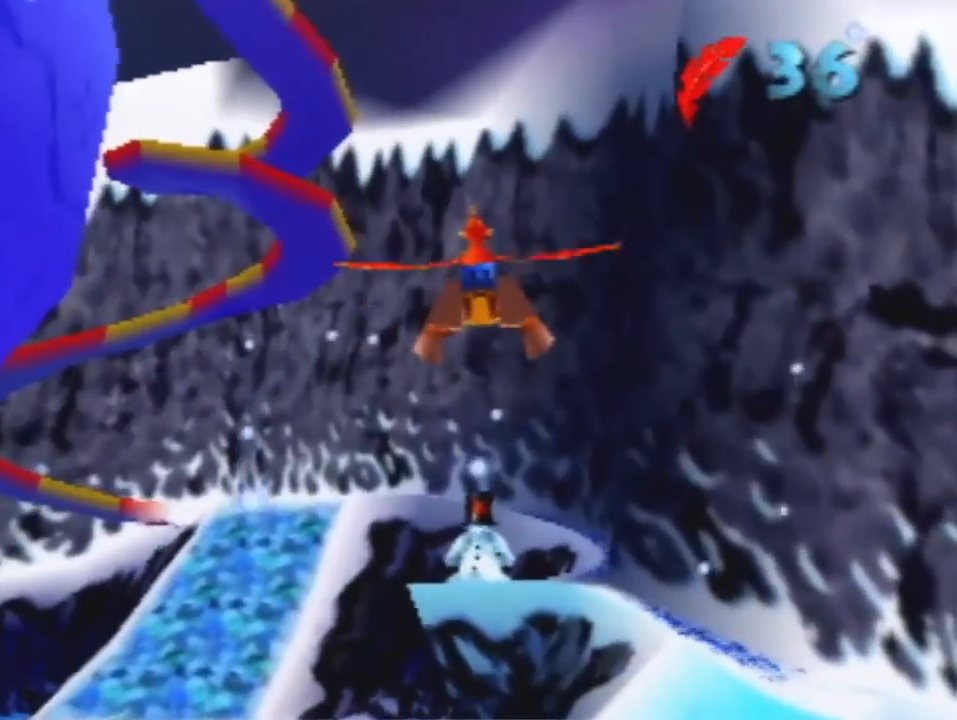
{"dt_ms": 1000, "buttons": ["R1"], "left_stick": "center", "events": []}
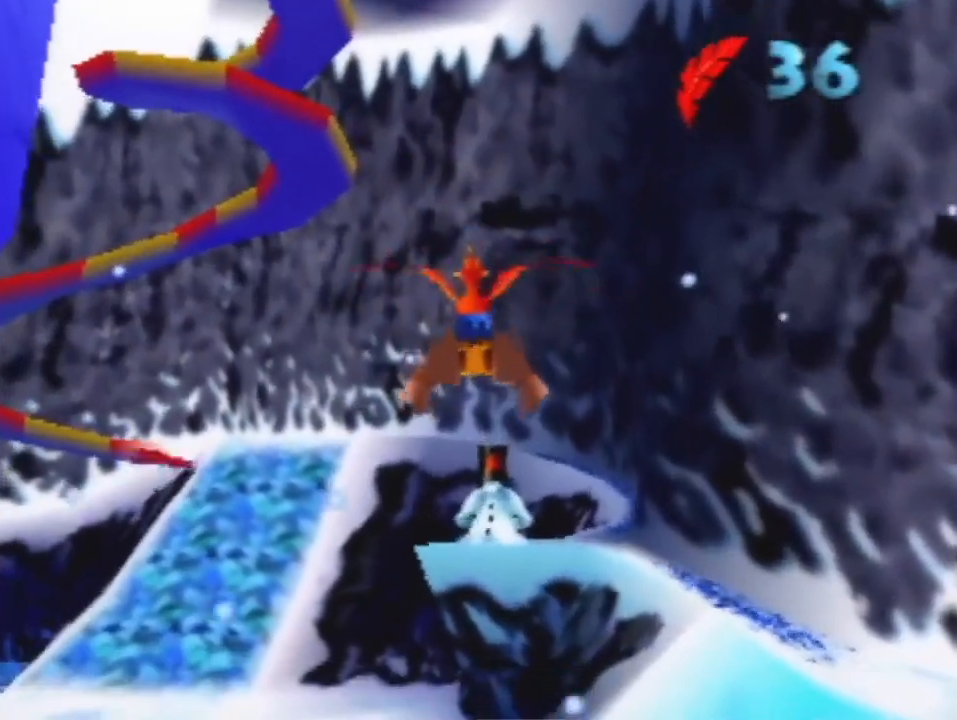
{"dt_ms": 500, "buttons": ["R1"], "left_stick": "center", "events": []}
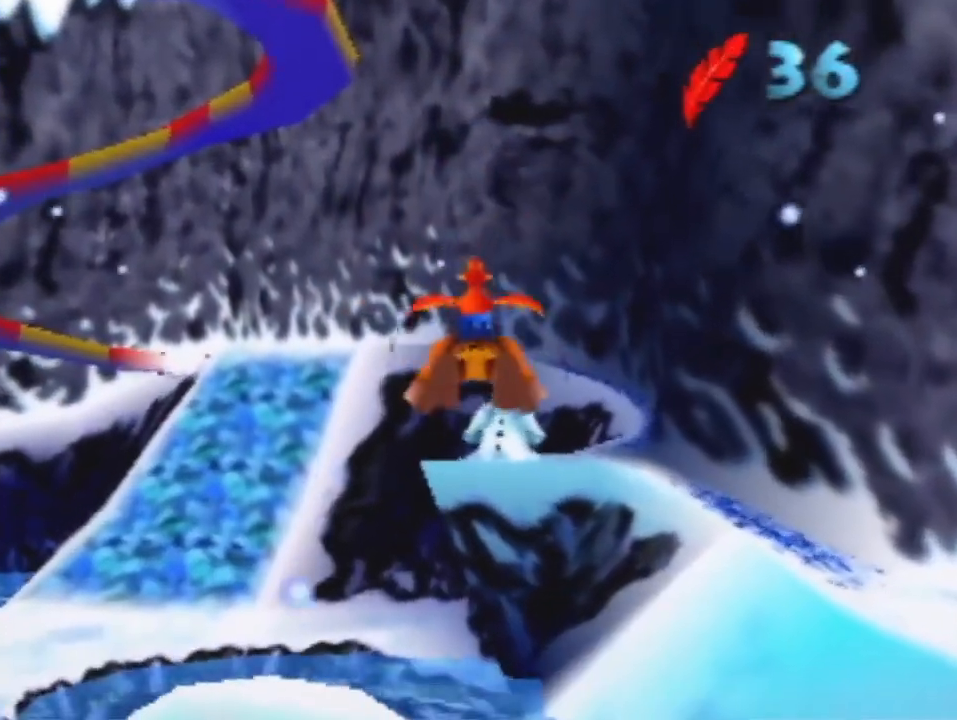
{"dt_ms": 500, "buttons": ["R1"], "left_stick": "center", "events": [[333, "B", "down"], [467, "B", "up"]]}
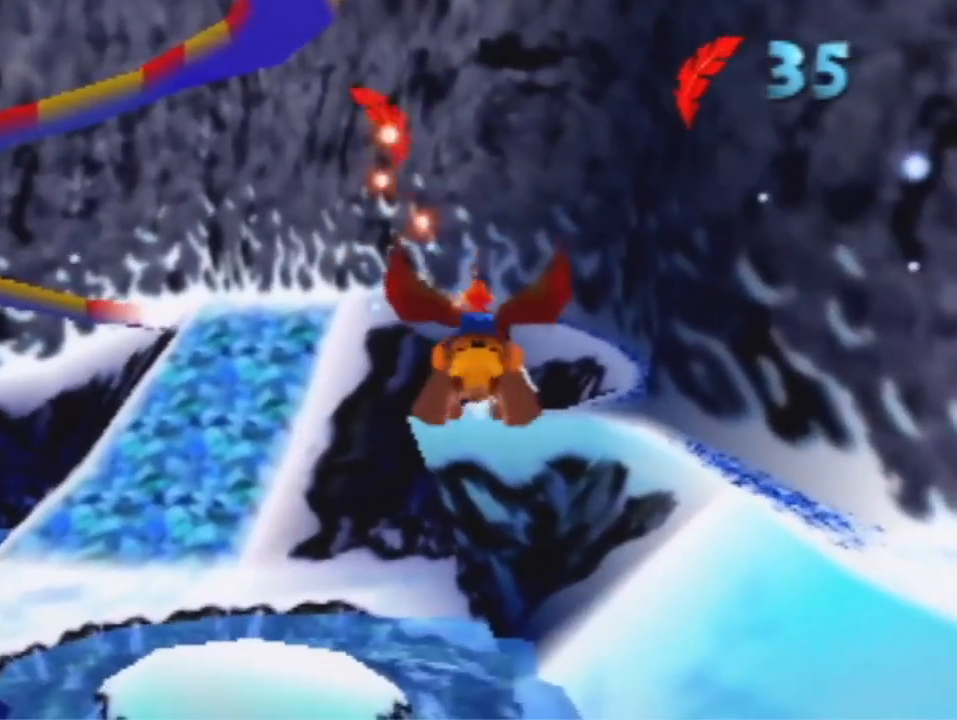
{"dt_ms": 500, "buttons": ["R1"], "left_stick": "center", "events": []}
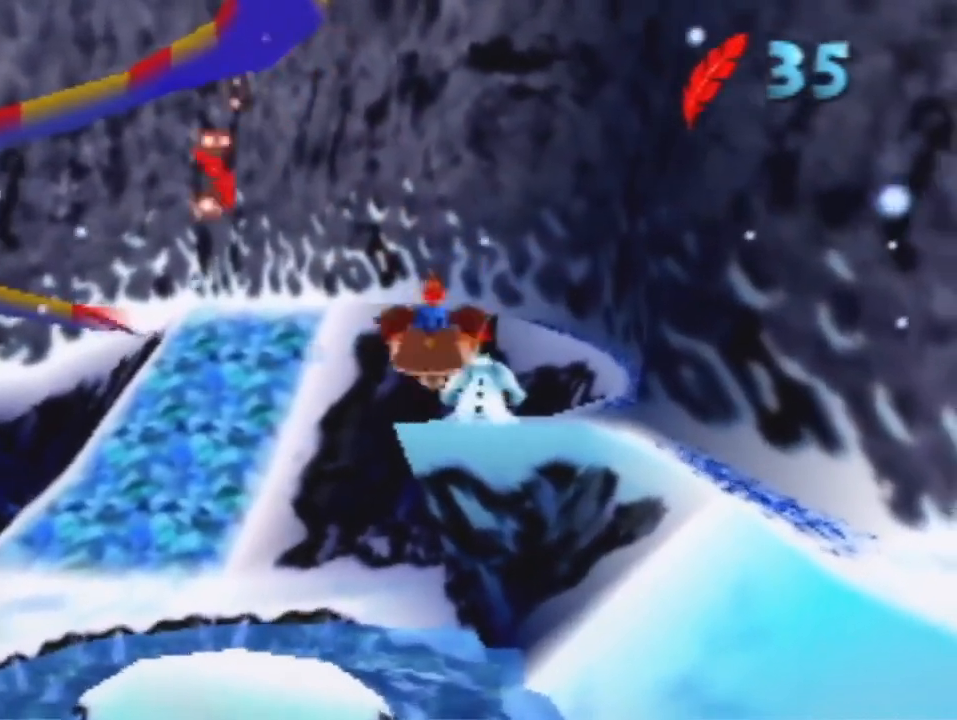
{"dt_ms": 500, "buttons": ["R1"], "left_stick": "right", "events": [[300, "left_stick", "right"]]}
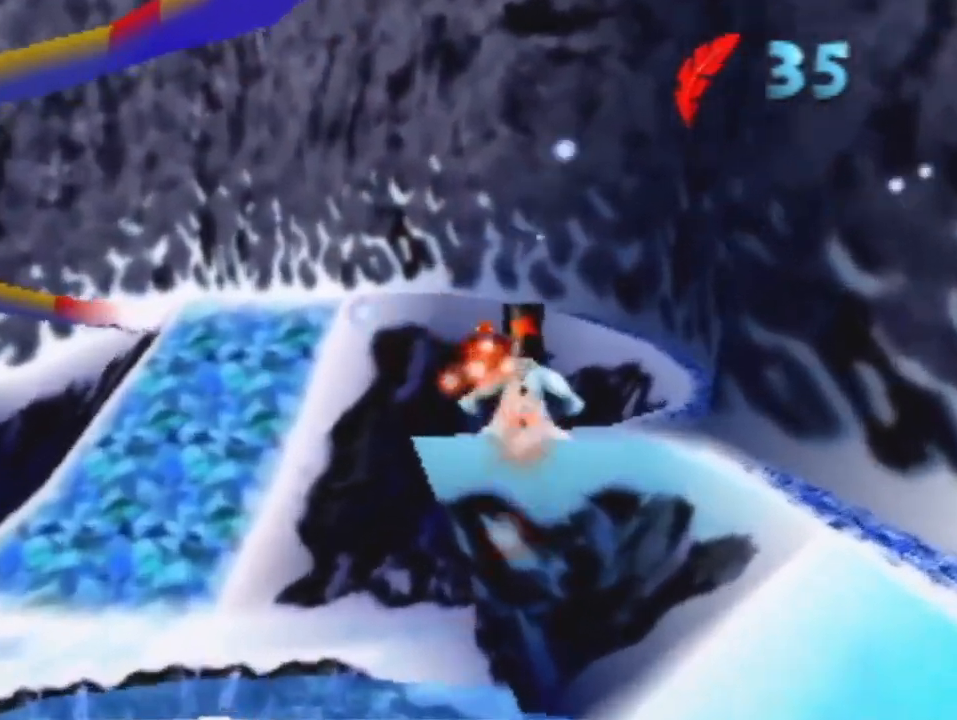
{"dt_ms": 500, "buttons": ["R1"], "left_stick": "center", "events": [[367, "left_stick", "center"]]}
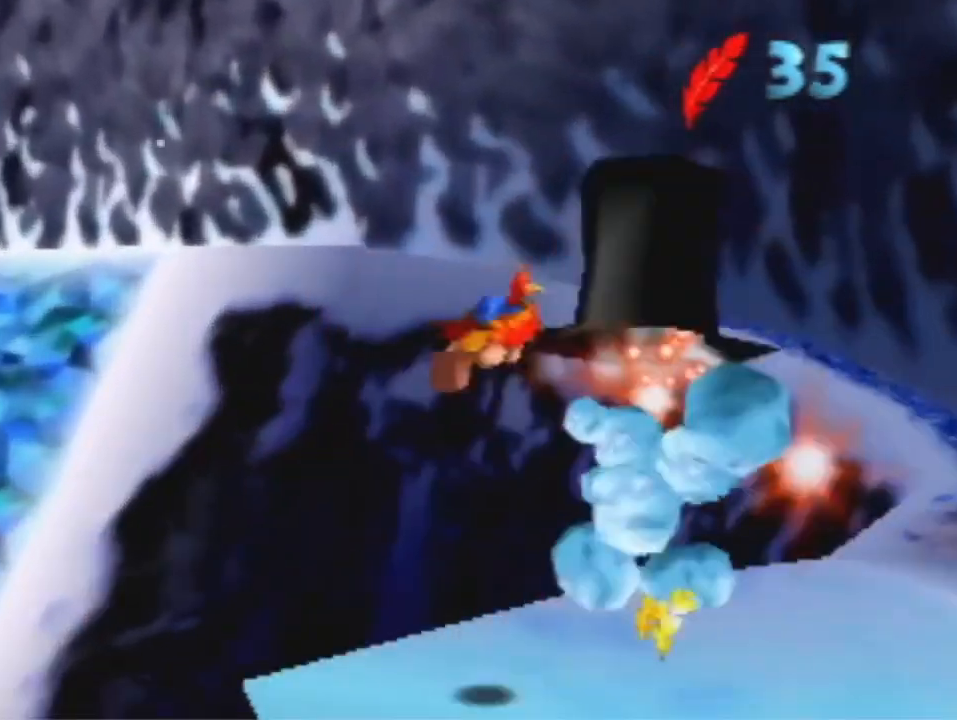
{"dt_ms": 500, "buttons": ["R1"], "left_stick": "center", "events": []}
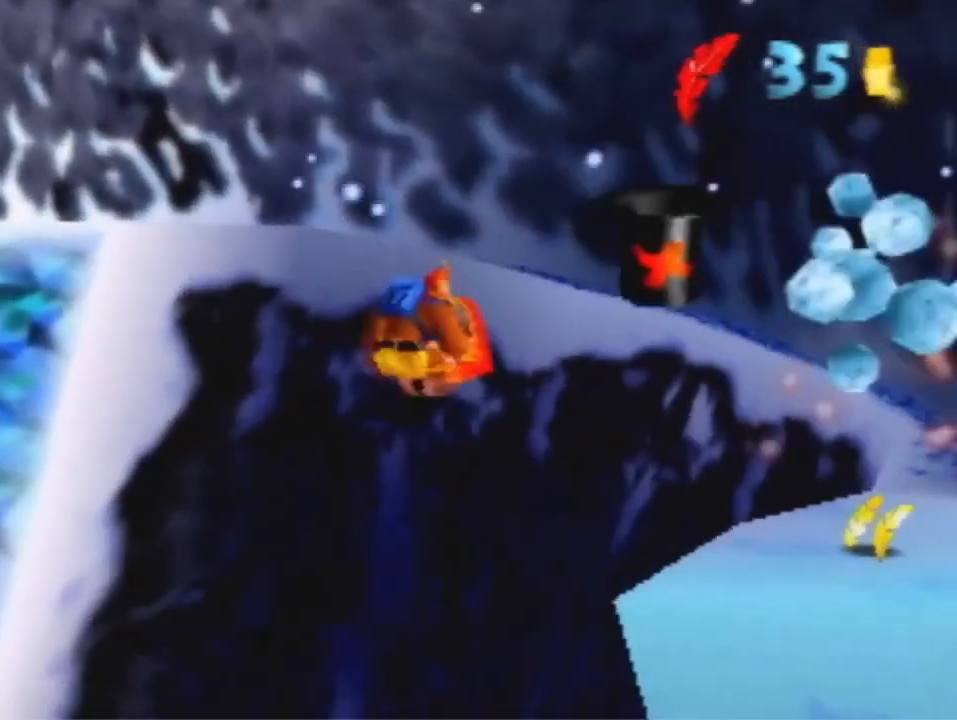
{"dt_ms": 500, "buttons": ["R1"], "left_stick": "up-right", "events": [[467, "left_stick", "up-right"]]}
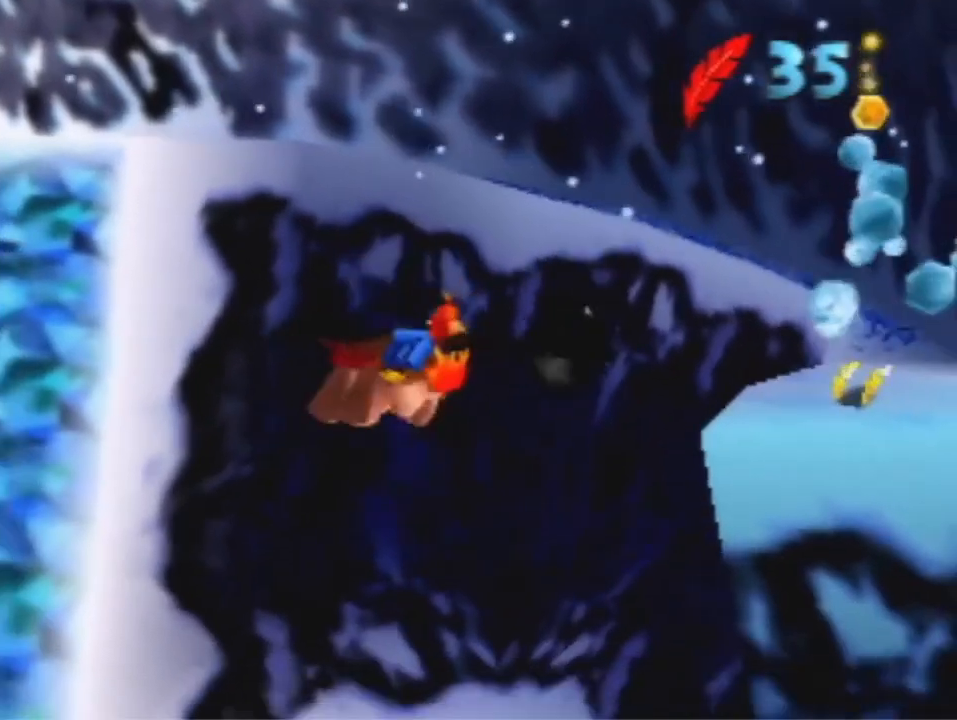
{"dt_ms": 500, "buttons": ["R1"], "left_stick": "up", "events": [[500, "left_stick", "up"]]}